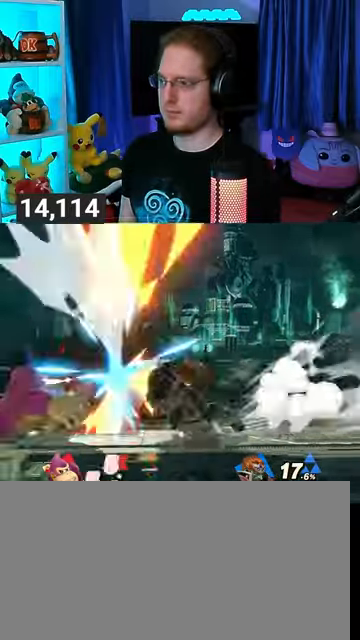
Gameplay with a controller (Nintendo layout); each line is a JSON object with the inputs held at the frame after it. "events" lists button and stick changes between this image and that frame as [ms after this image, input, new state], when the widget could be followed in between. Not read: L3 R3.
{"buttons": [], "left_stick": "left", "right_stick": "center", "events": []}
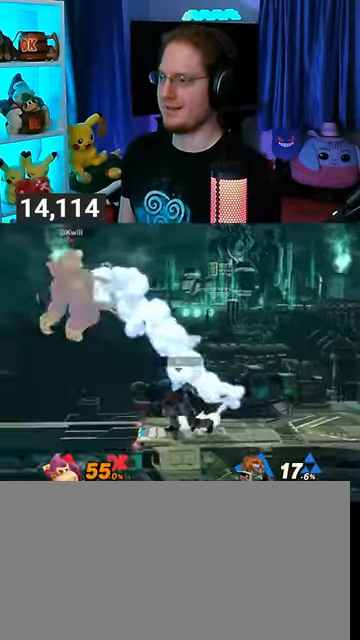
{"buttons": [], "left_stick": "right", "right_stick": "center", "events": [[167, "left_stick", "center"], [300, "left_stick", "right"]]}
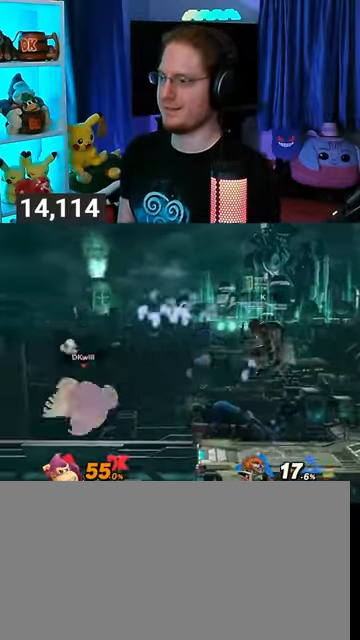
{"buttons": ["Y"], "left_stick": "up-right", "right_stick": "center", "events": [[467, "Y", "down"], [467, "left_stick", "up-right"]]}
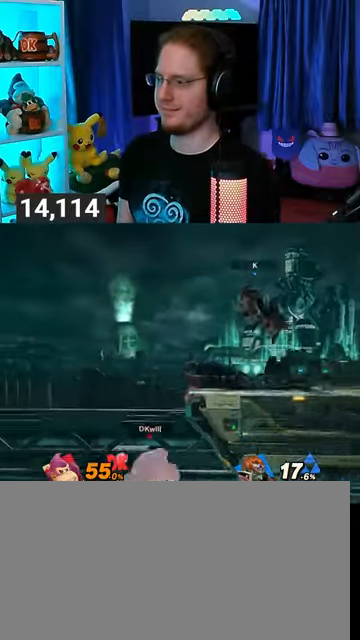
{"buttons": [], "left_stick": "right", "right_stick": "center", "events": [[67, "Y", "up"], [167, "B", "down"], [267, "B", "up"], [267, "left_stick", "down-right"], [333, "left_stick", "right"]]}
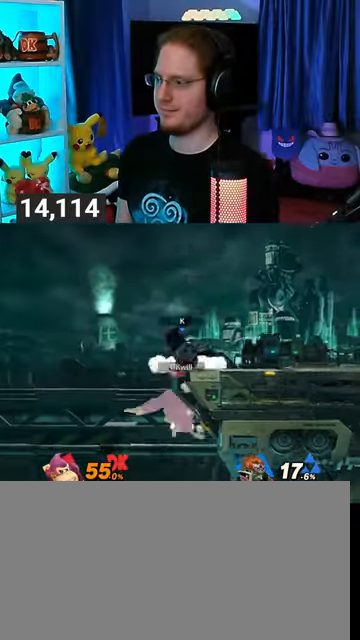
{"buttons": [], "left_stick": "right", "right_stick": "center", "events": [[67, "left_stick", "center"], [200, "left_stick", "right"]]}
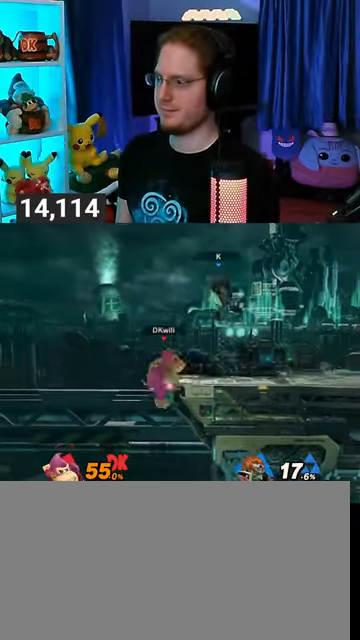
{"buttons": [], "left_stick": "center", "right_stick": "center", "events": [[67, "left_stick", "center"], [333, "R1", "down"], [433, "R1", "up"]]}
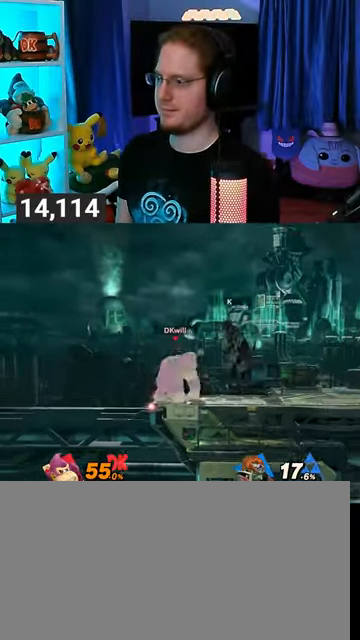
{"buttons": [], "left_stick": "center", "right_stick": "center", "events": []}
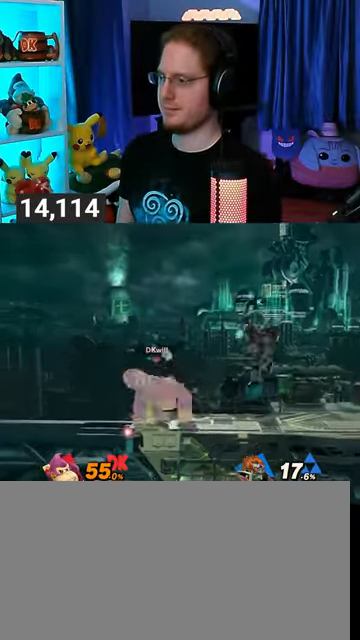
{"buttons": [], "left_stick": "center", "right_stick": "center", "events": [[300, "left_stick", "left"], [367, "left_stick", "center"]]}
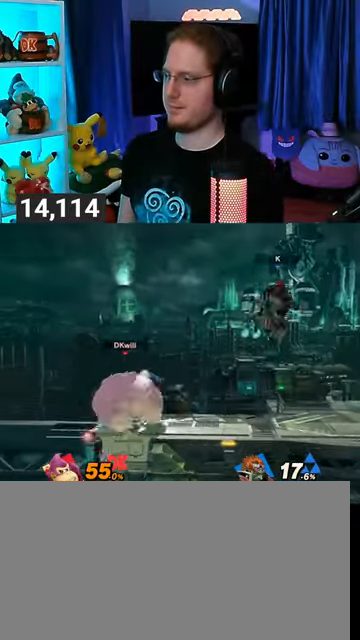
{"buttons": [], "left_stick": "center", "right_stick": "center", "events": []}
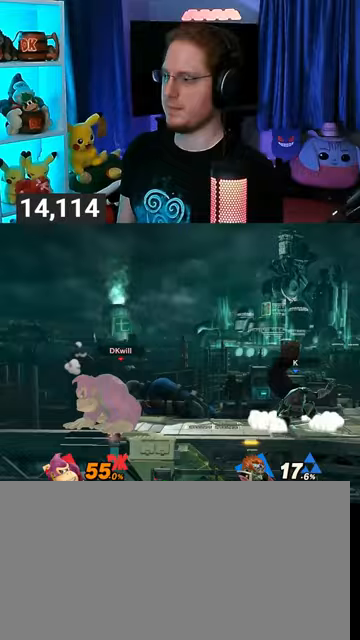
{"buttons": [], "left_stick": "right", "right_stick": "center", "events": [[133, "Y", "down"], [167, "Y", "up"], [333, "left_stick", "right"]]}
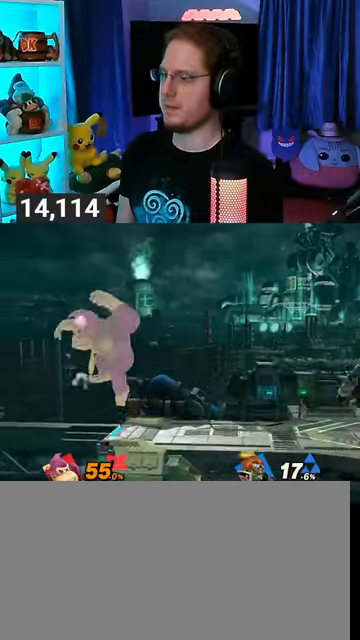
{"buttons": [], "left_stick": "center", "right_stick": "center", "events": [[67, "left_stick", "down"], [167, "left_stick", "center"]]}
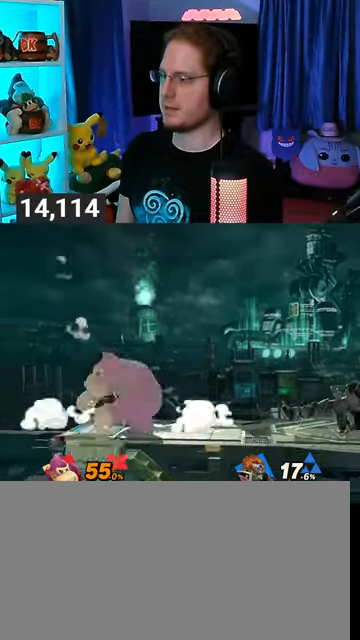
{"buttons": ["Y"], "left_stick": "center", "right_stick": "center", "events": [[100, "left_stick", "up-left"], [167, "left_stick", "center"], [267, "left_stick", "down-left"], [333, "left_stick", "center"], [367, "Y", "down"]]}
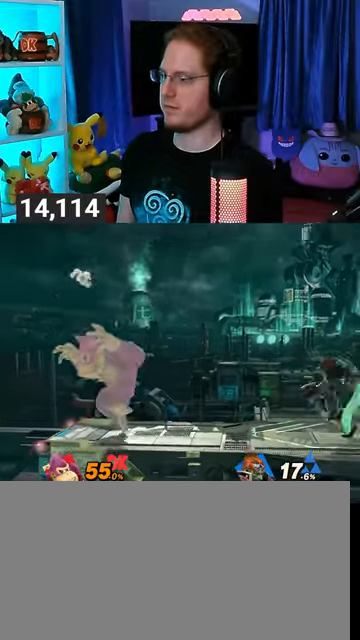
{"buttons": [], "left_stick": "left", "right_stick": "center", "events": [[67, "Y", "up"], [167, "left_stick", "up-right"], [267, "left_stick", "up-left"], [433, "left_stick", "left"]]}
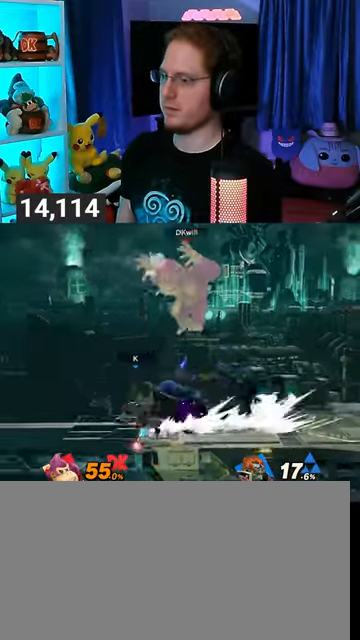
{"buttons": ["R1"], "left_stick": "center", "right_stick": "center", "events": [[100, "left_stick", "down-left"], [267, "left_stick", "center"], [367, "R1", "down"]]}
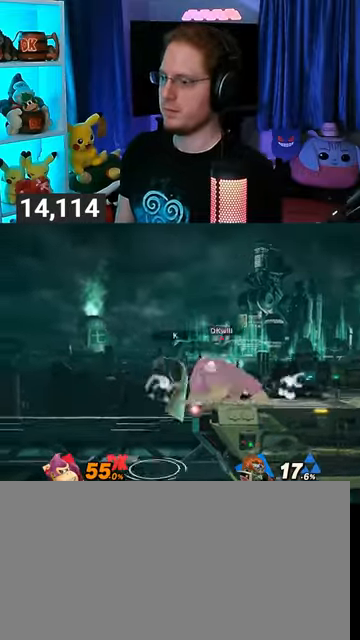
{"buttons": ["R1"], "left_stick": "center", "right_stick": "center", "events": [[400, "A", "down"], [467, "A", "up"]]}
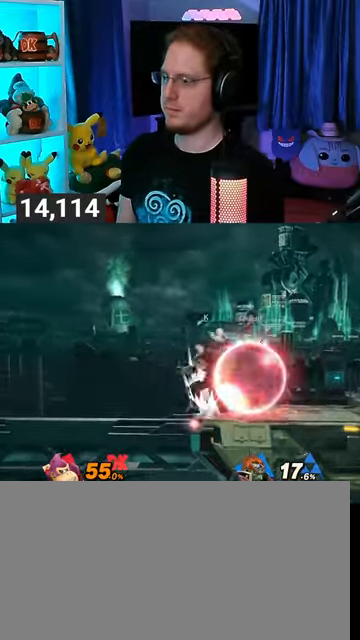
{"buttons": [], "left_stick": "left", "right_stick": "center", "events": [[67, "left_stick", "left"], [367, "R1", "up"]]}
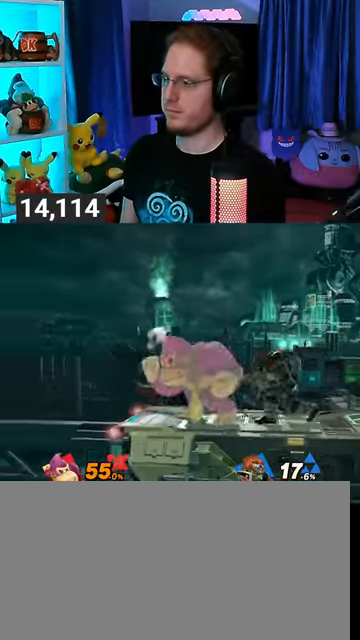
{"buttons": [], "left_stick": "center", "right_stick": "center", "events": [[33, "R1", "down"], [67, "left_stick", "down-left"], [167, "R1", "up"], [167, "left_stick", "center"]]}
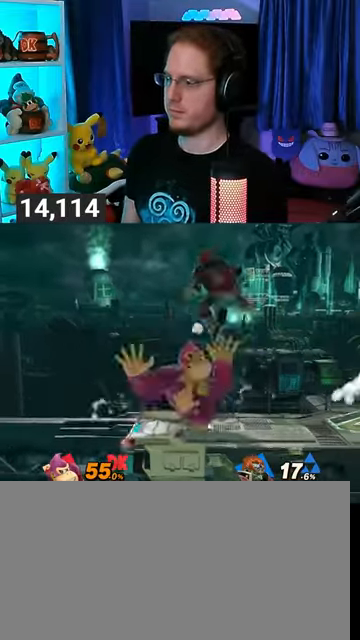
{"buttons": ["R1"], "left_stick": "center", "right_stick": "center", "events": [[100, "R1", "down"]]}
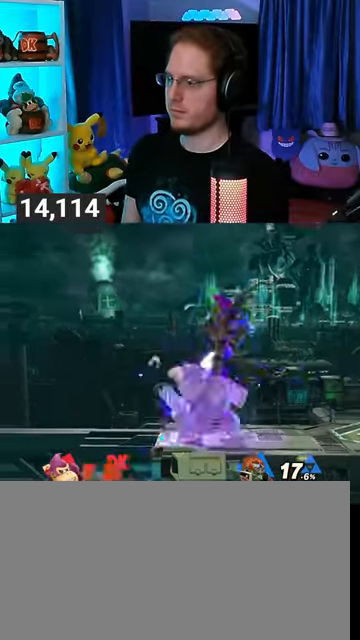
{"buttons": [], "left_stick": "center", "right_stick": "center", "events": [[100, "R1", "up"]]}
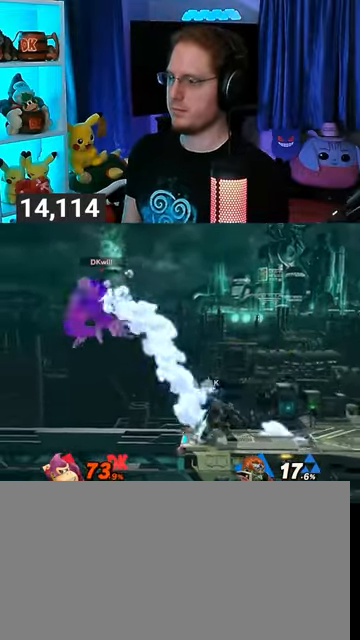
{"buttons": [], "left_stick": "right", "right_stick": "center", "events": [[400, "left_stick", "right"]]}
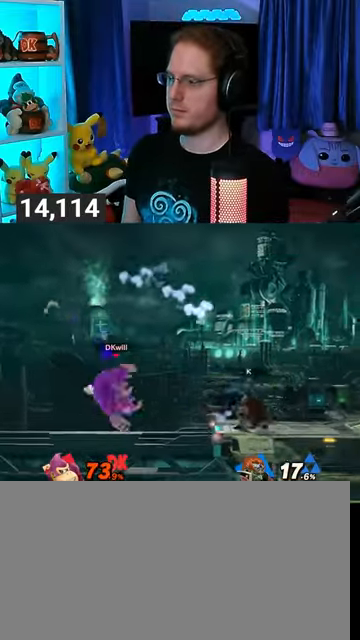
{"buttons": [], "left_stick": "up-right", "right_stick": "center", "events": [[433, "Y", "down"], [433, "left_stick", "up-right"], [500, "Y", "up"]]}
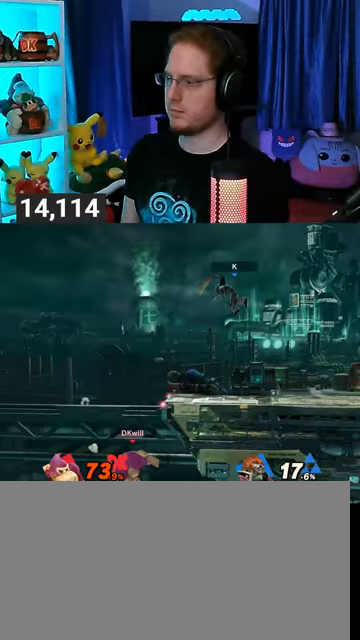
{"buttons": [], "left_stick": "center", "right_stick": "center", "events": [[100, "B", "down"], [167, "B", "up"], [167, "left_stick", "down-right"], [233, "left_stick", "right"], [500, "left_stick", "center"]]}
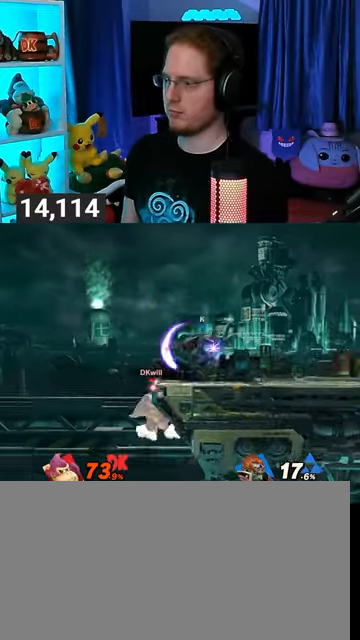
{"buttons": [], "left_stick": "right", "right_stick": "center", "events": [[267, "left_stick", "right"], [300, "L1", "down"], [367, "L1", "up"]]}
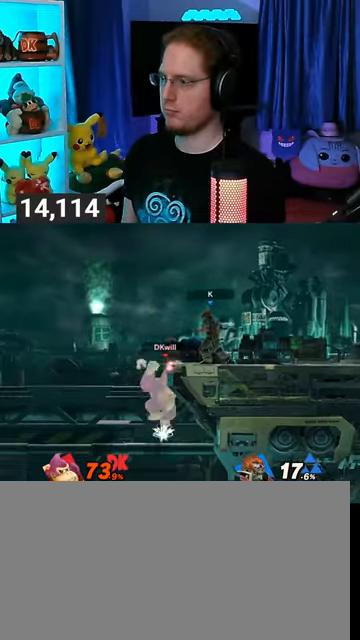
{"buttons": ["Y"], "left_stick": "right", "right_stick": "center", "events": [[133, "Y", "down"], [300, "L1", "down"], [333, "L1", "up"]]}
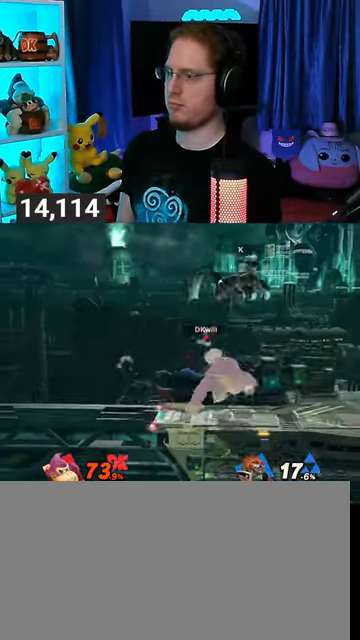
{"buttons": ["Y", "R1"], "left_stick": "center", "right_stick": "center", "events": [[33, "Y", "up"], [100, "left_stick", "up"], [200, "R1", "down"], [500, "Y", "down"], [500, "left_stick", "center"]]}
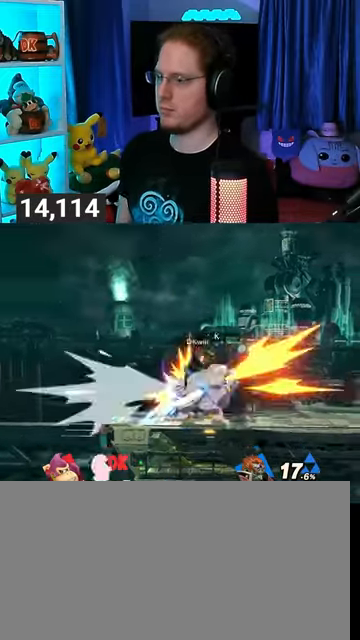
{"buttons": [], "left_stick": "right", "right_stick": "center", "events": [[200, "left_stick", "right"], [333, "R1", "up"], [333, "Y", "up"]]}
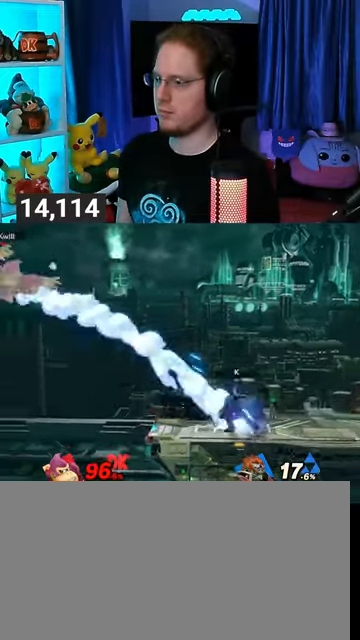
{"buttons": [], "left_stick": "right", "right_stick": "center", "events": []}
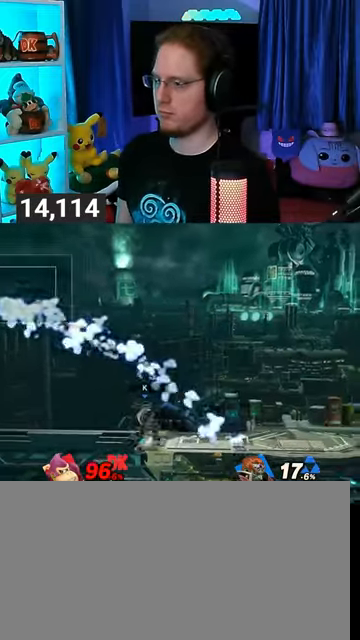
{"buttons": [], "left_stick": "right", "right_stick": "center", "events": []}